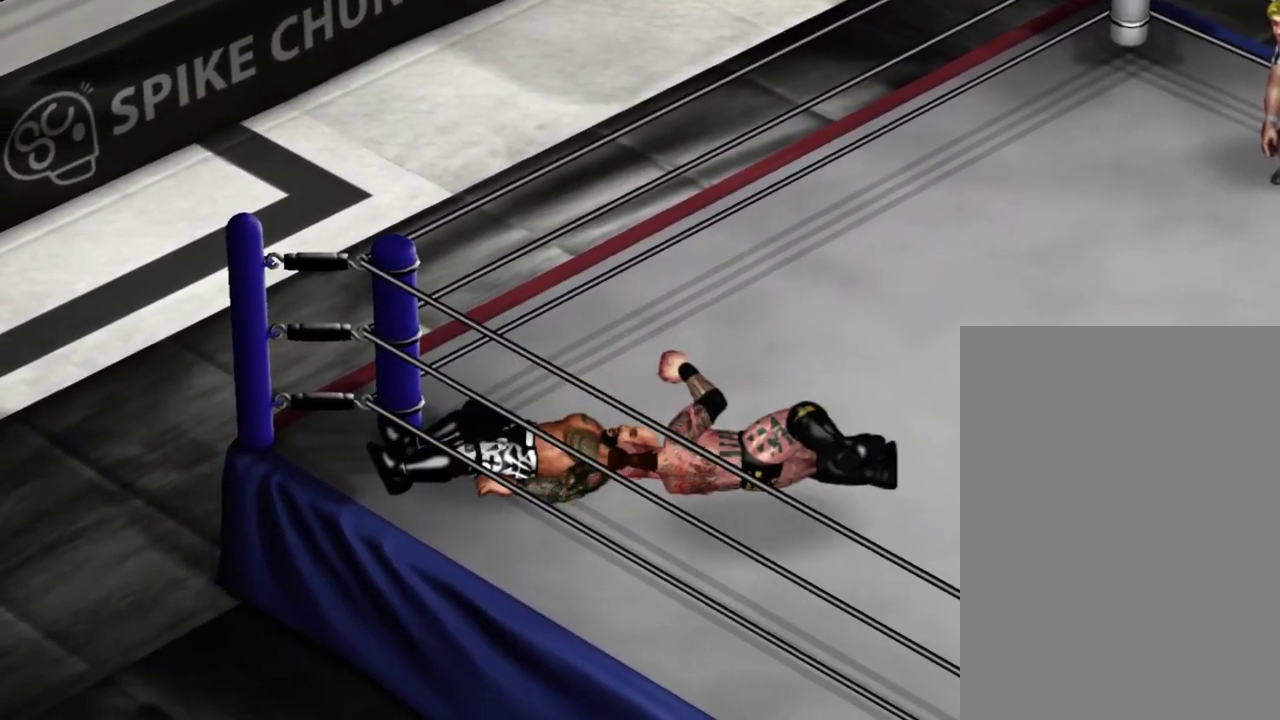
Gameplay with a controller (Xbox layout); each line is a JSON object with the inputs held at the frame after it (dt_ms = milliseconds from this image to that frame). "events" lists button and stick changes between this image and that frame as [ms after this image, input, new state], when the widget could be followed in between. Not read: L3 R3 left_stick right_stick.
{"dt_ms": 600, "buttons": ["DPAD_UP", "DPAD_RIGHT"], "events": [[417, "DPAD_UP", "down"], [450, "DPAD_RIGHT", "down"]]}
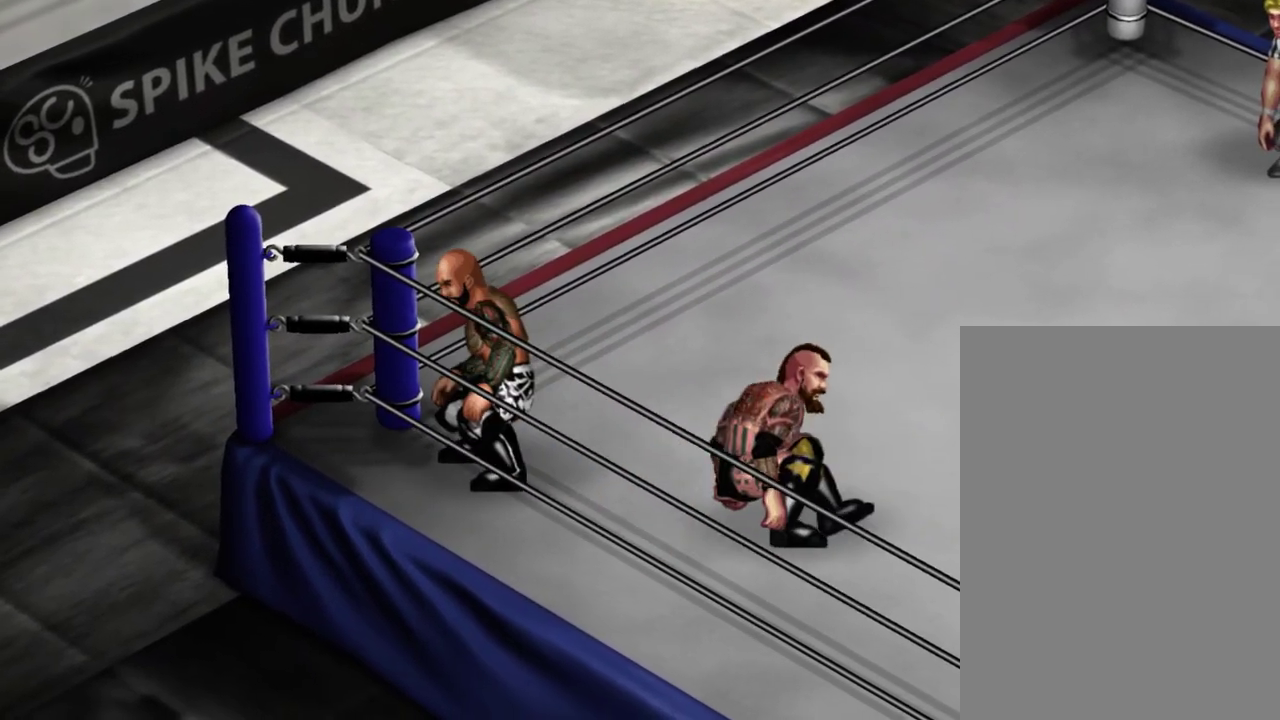
{"dt_ms": 400, "buttons": ["DPAD_RIGHT"], "events": [[333, "DPAD_UP", "up"]]}
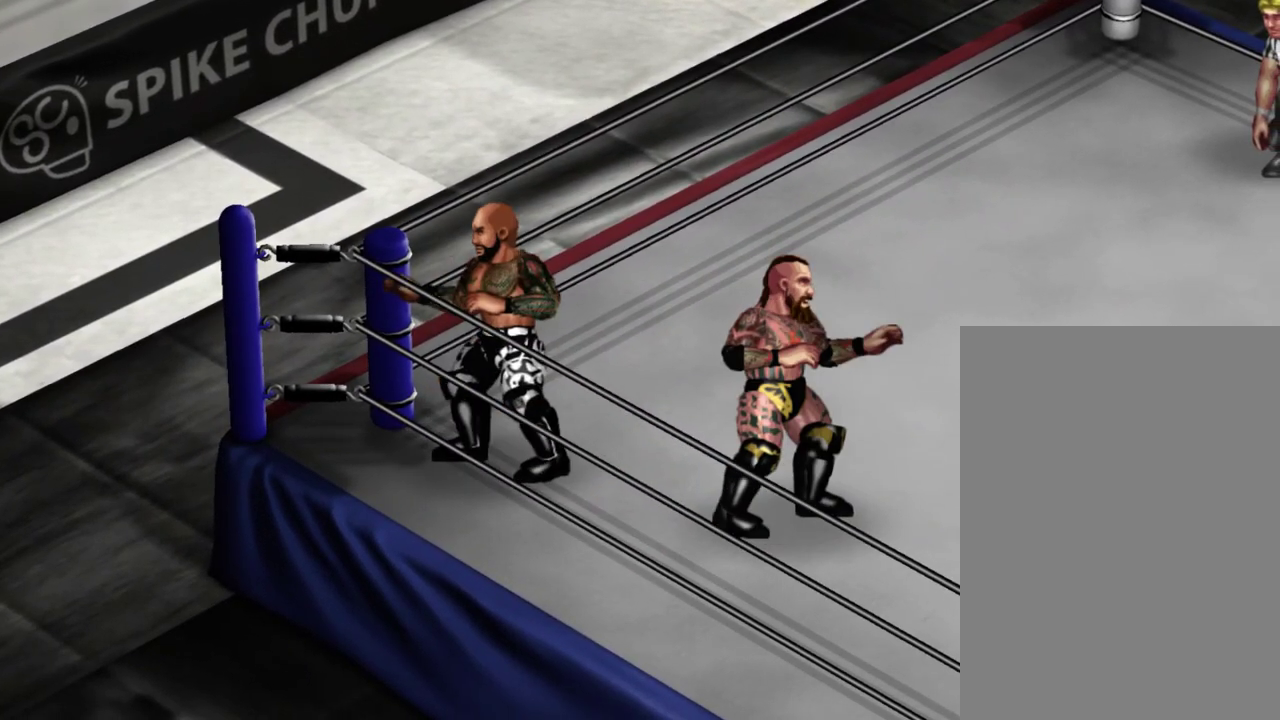
{"dt_ms": 300, "buttons": ["DPAD_UP", "DPAD_RIGHT"], "events": [[83, "DPAD_UP", "down"]]}
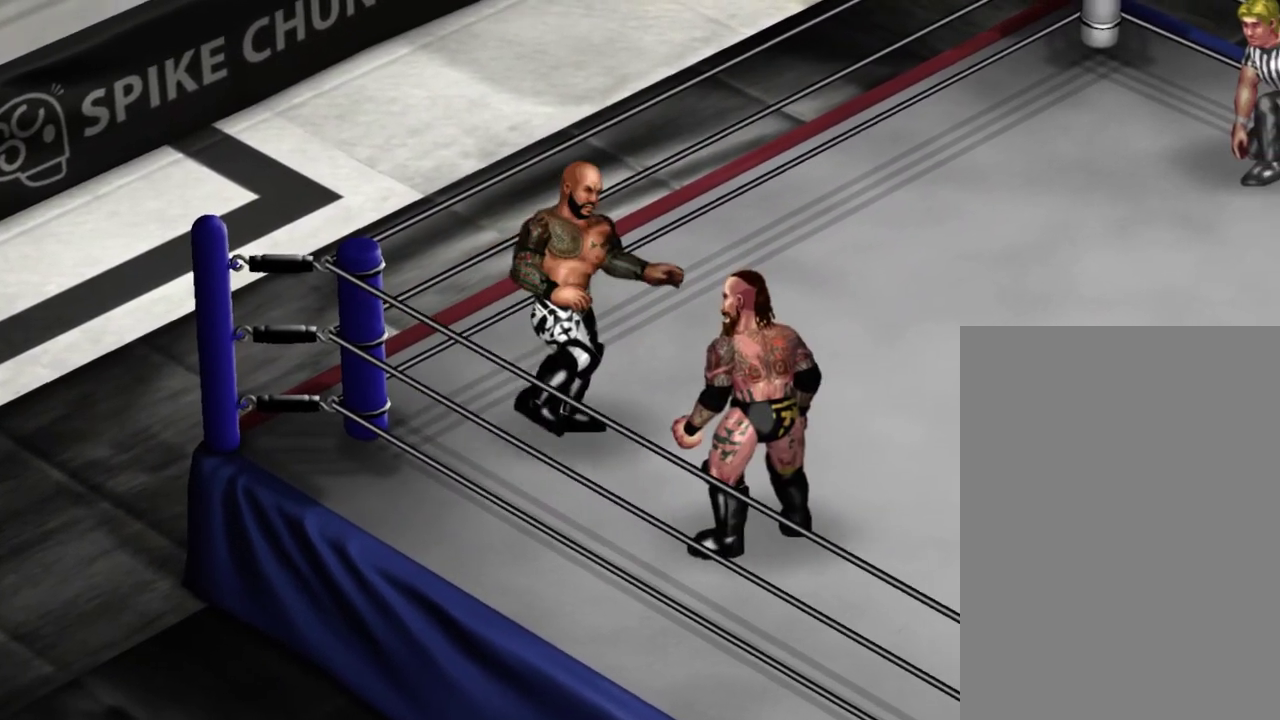
{"dt_ms": 400, "buttons": [], "events": [[50, "DPAD_UP", "up"], [267, "DPAD_RIGHT", "up"]]}
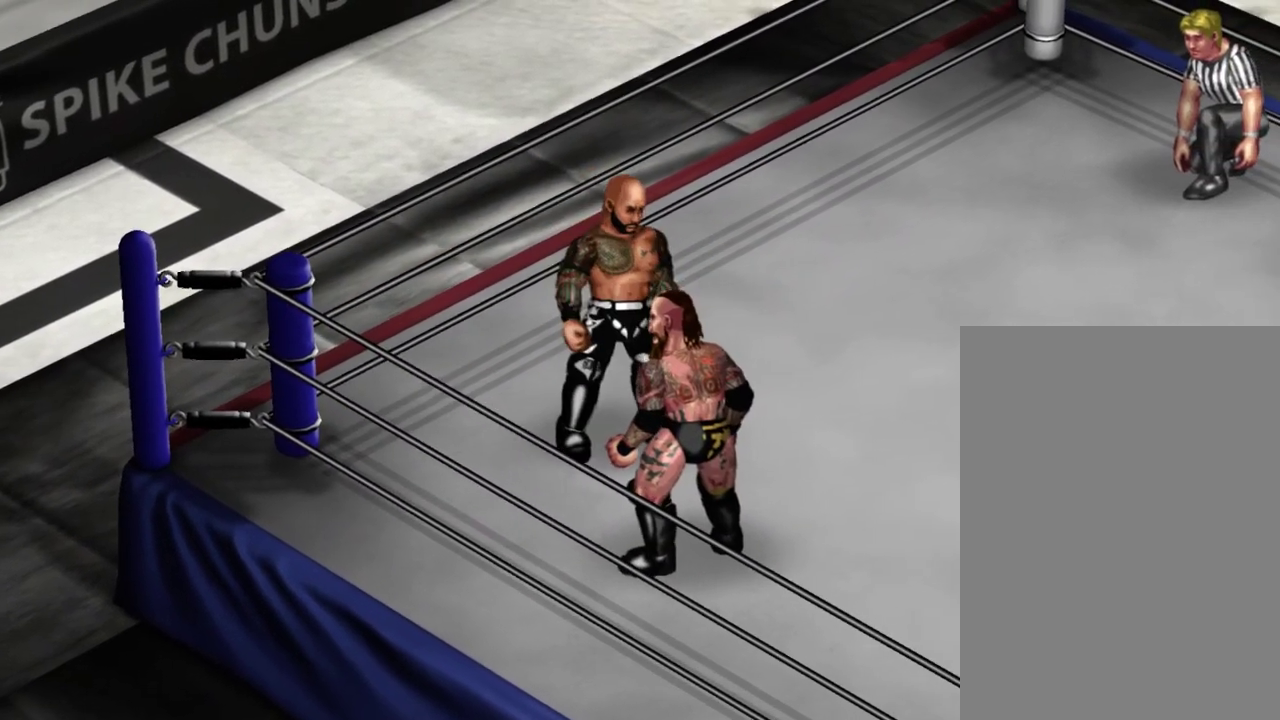
{"dt_ms": 300, "buttons": ["DPAD_RIGHT"], "events": [[150, "DPAD_RIGHT", "down"]]}
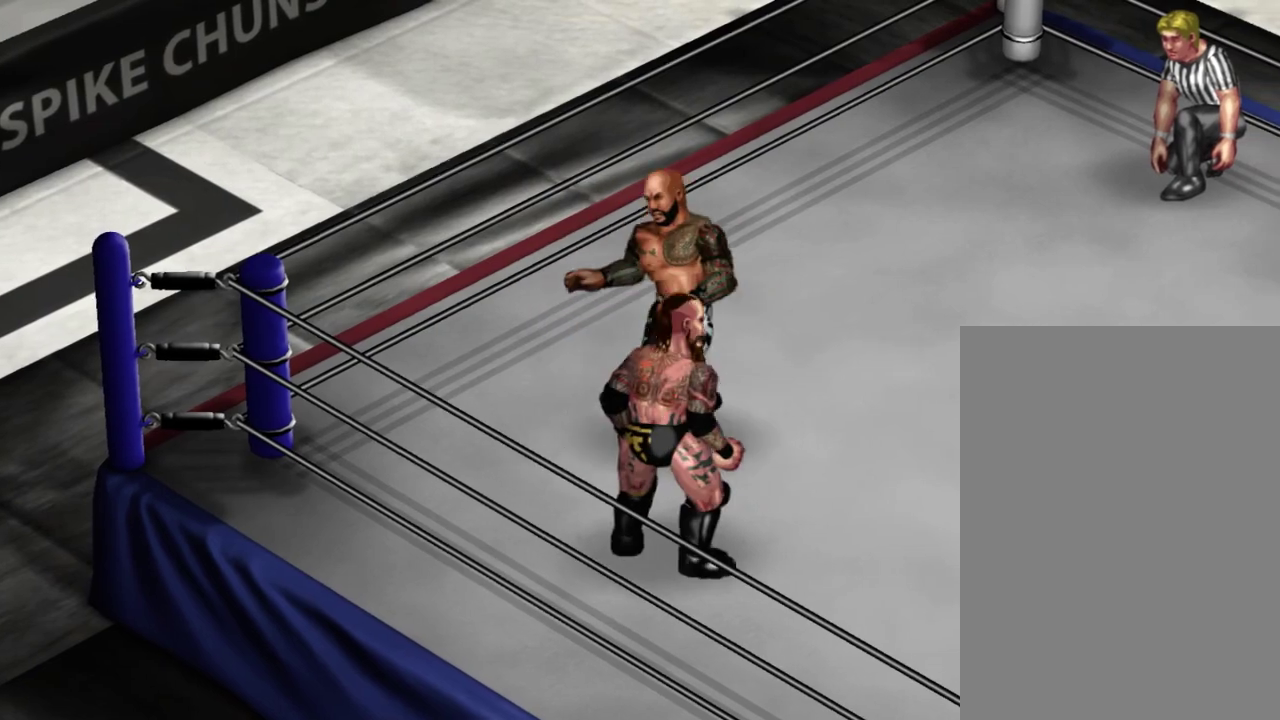
{"dt_ms": 300, "buttons": [], "events": [[67, "DPAD_DOWN", "down"], [167, "DPAD_DOWN", "up"], [233, "DPAD_RIGHT", "up"]]}
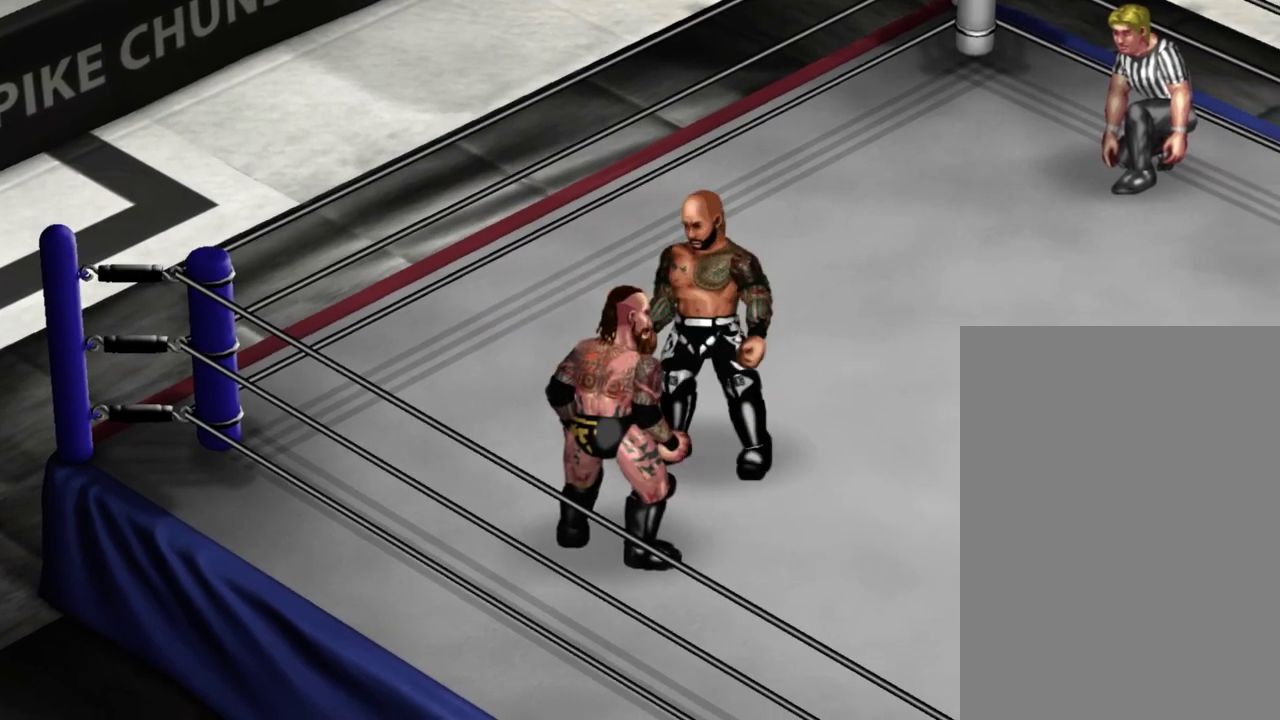
{"dt_ms": 400, "buttons": [], "events": []}
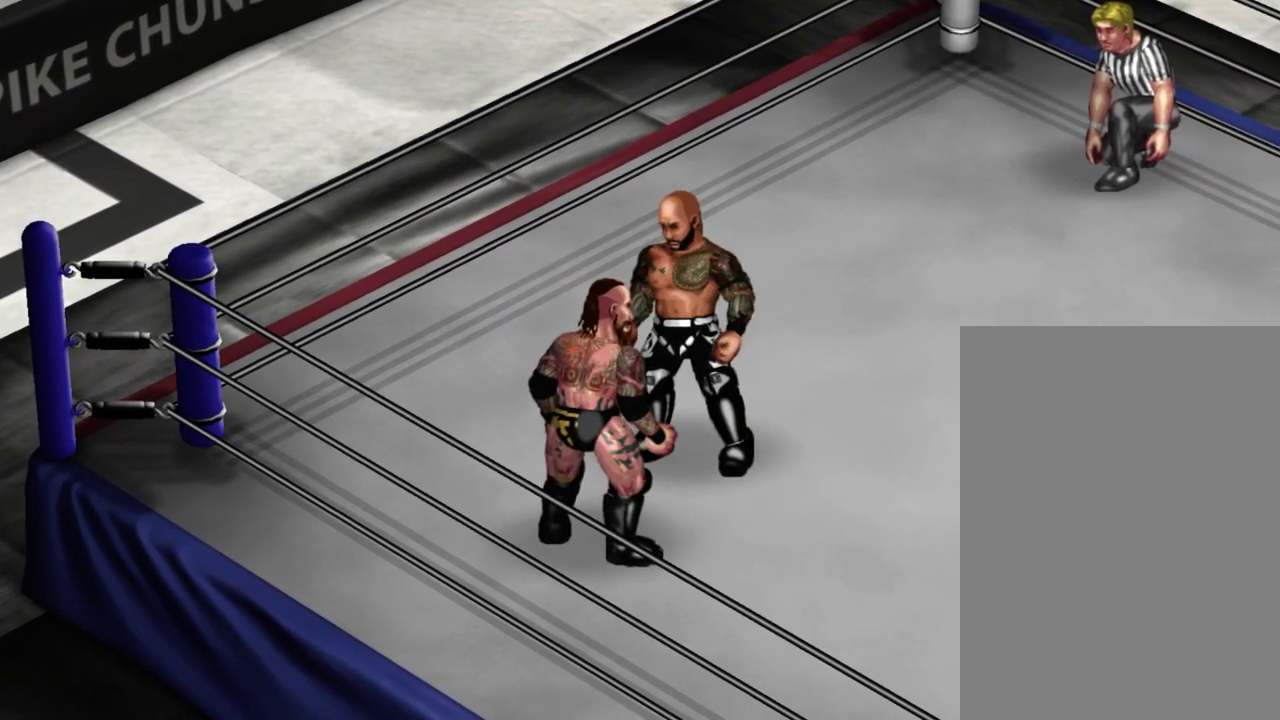
{"dt_ms": 300, "buttons": ["DPAD_RIGHT"], "events": [[100, "DPAD_RIGHT", "down"]]}
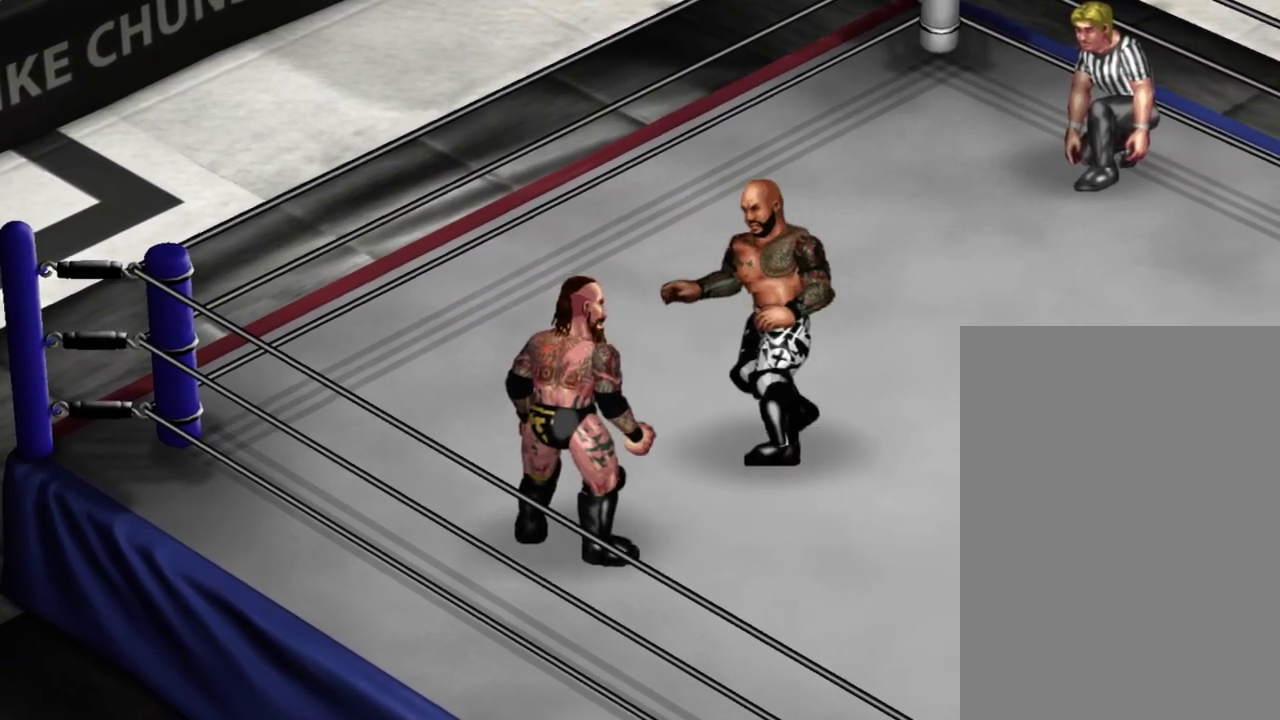
{"dt_ms": 300, "buttons": [], "events": [[117, "DPAD_RIGHT", "up"]]}
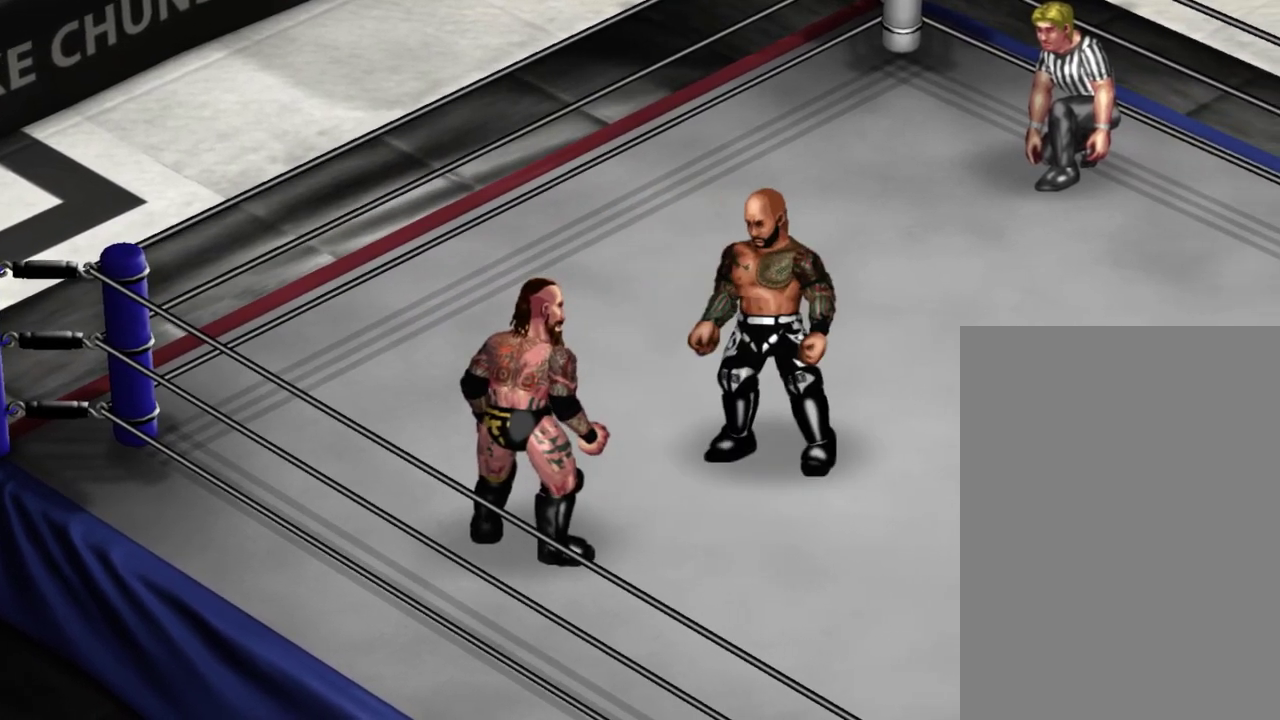
{"dt_ms": 700, "buttons": [], "events": []}
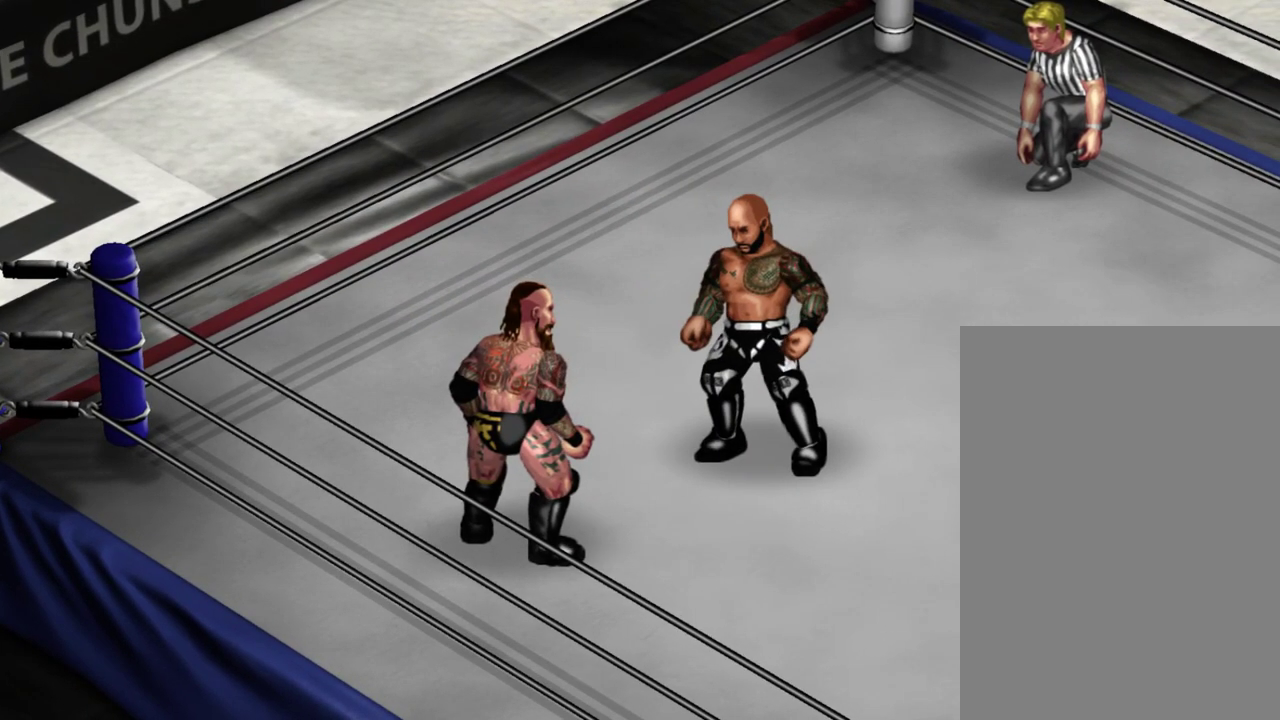
{"dt_ms": 400, "buttons": [], "events": []}
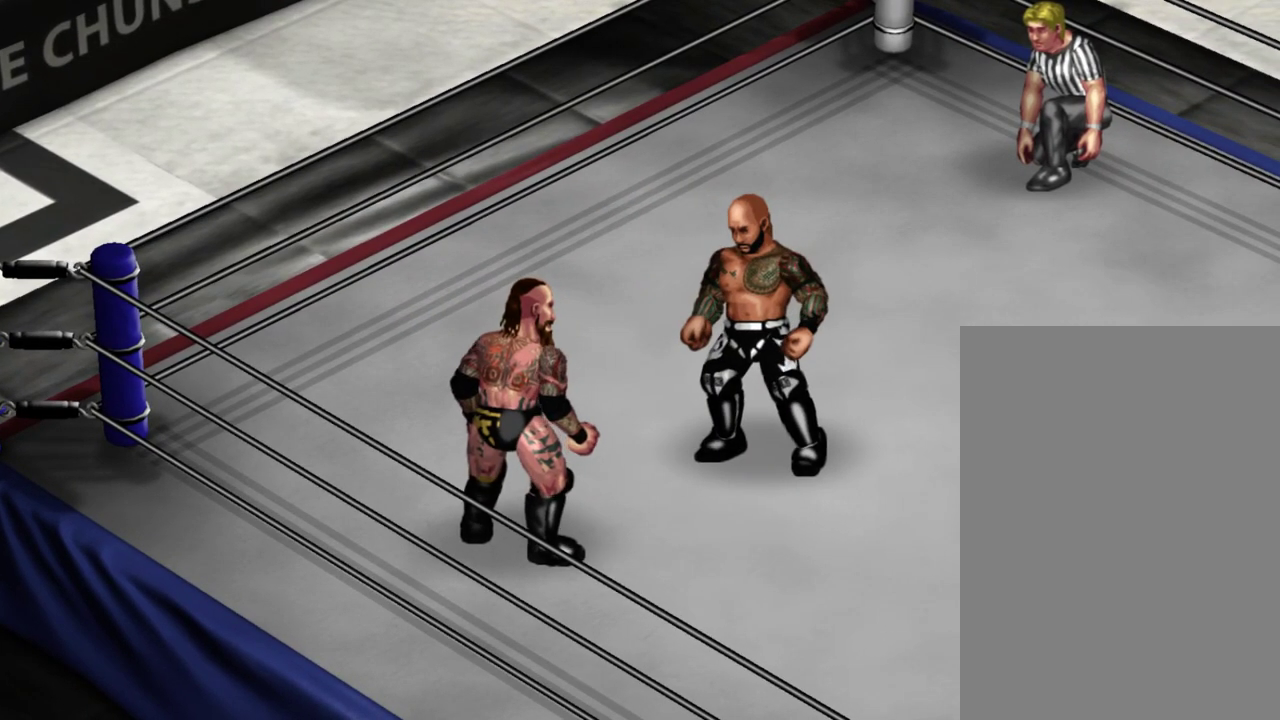
{"dt_ms": 500, "buttons": [], "events": []}
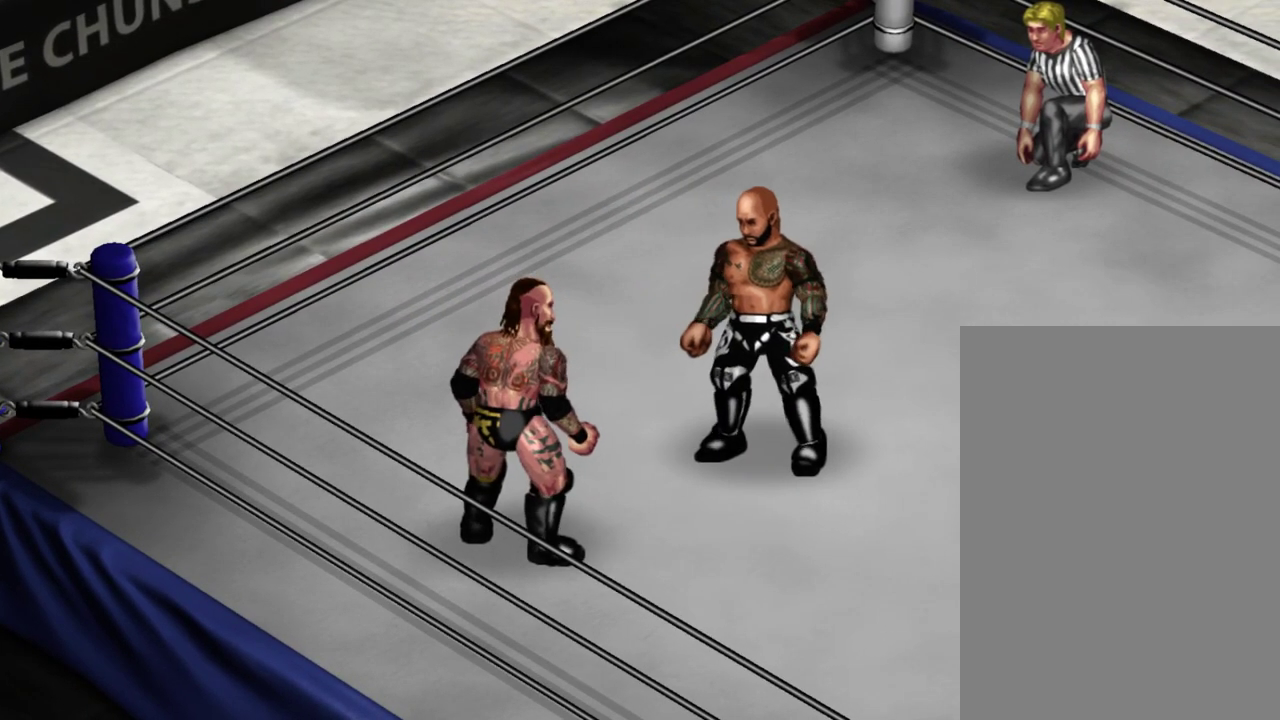
{"dt_ms": 300, "buttons": [], "events": [[67, "DPAD_RIGHT", "down"], [283, "DPAD_RIGHT", "up"]]}
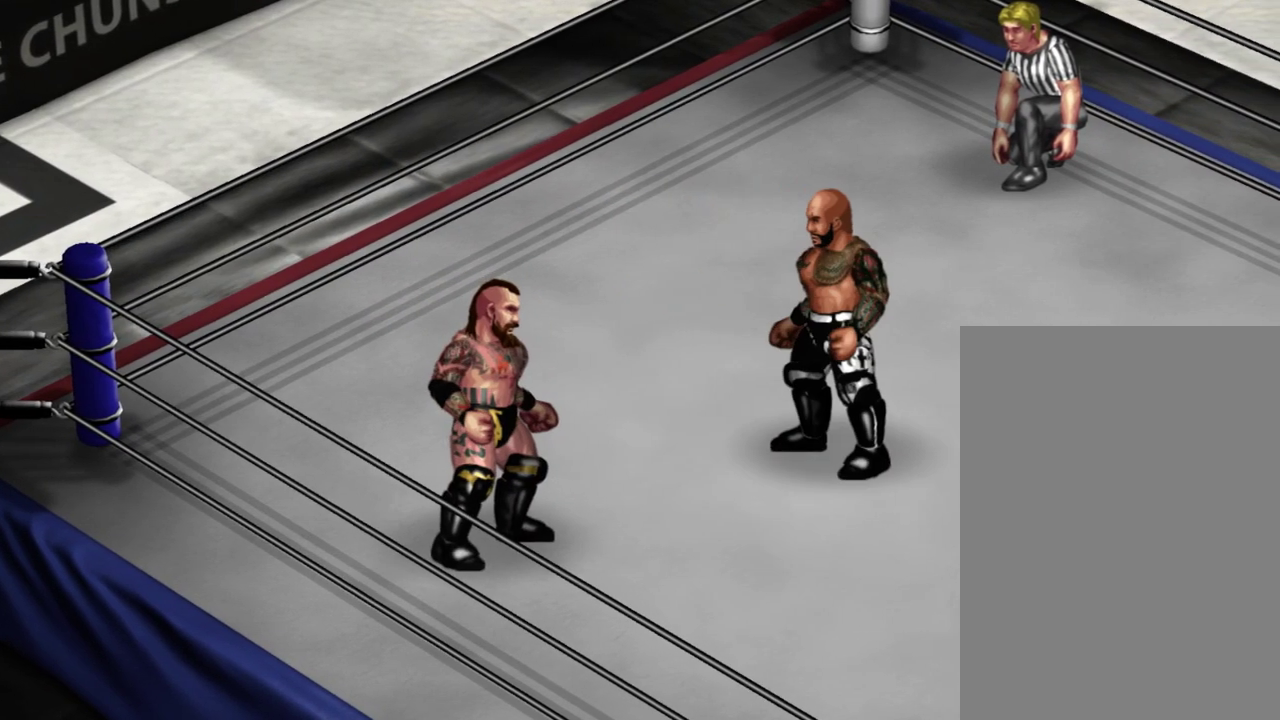
{"dt_ms": 300, "buttons": [], "events": []}
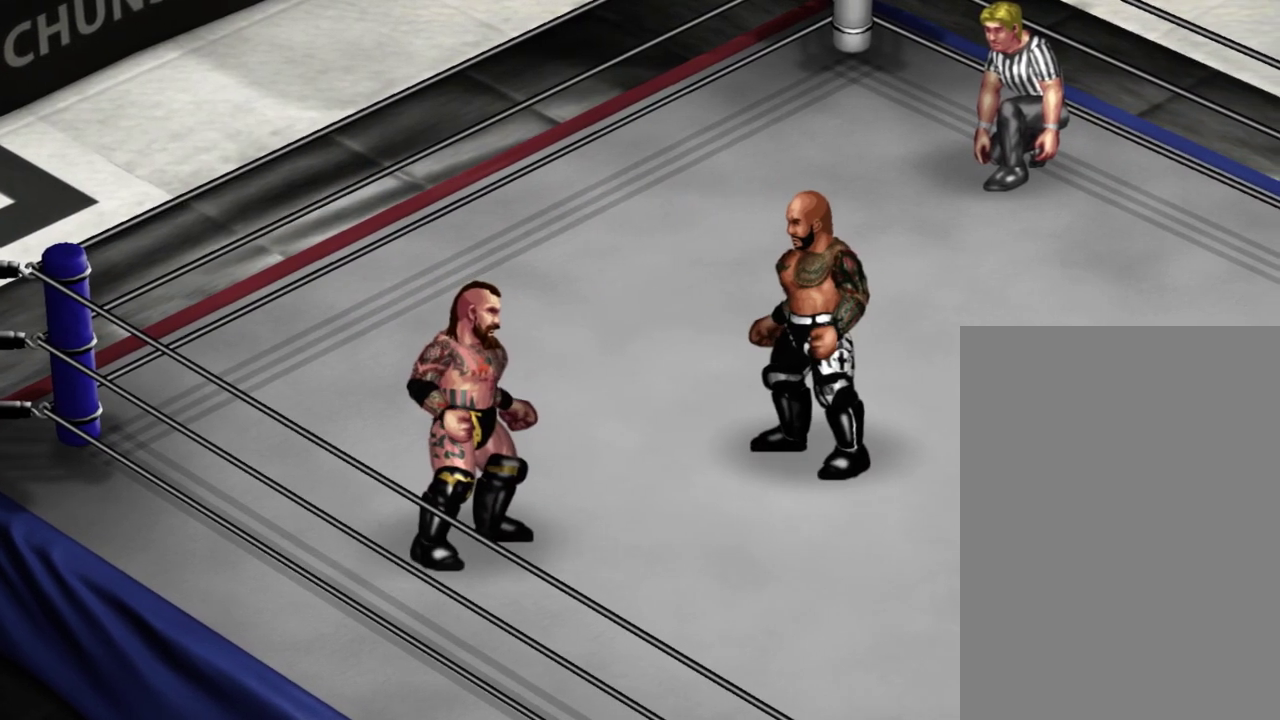
{"dt_ms": 400, "buttons": [], "events": []}
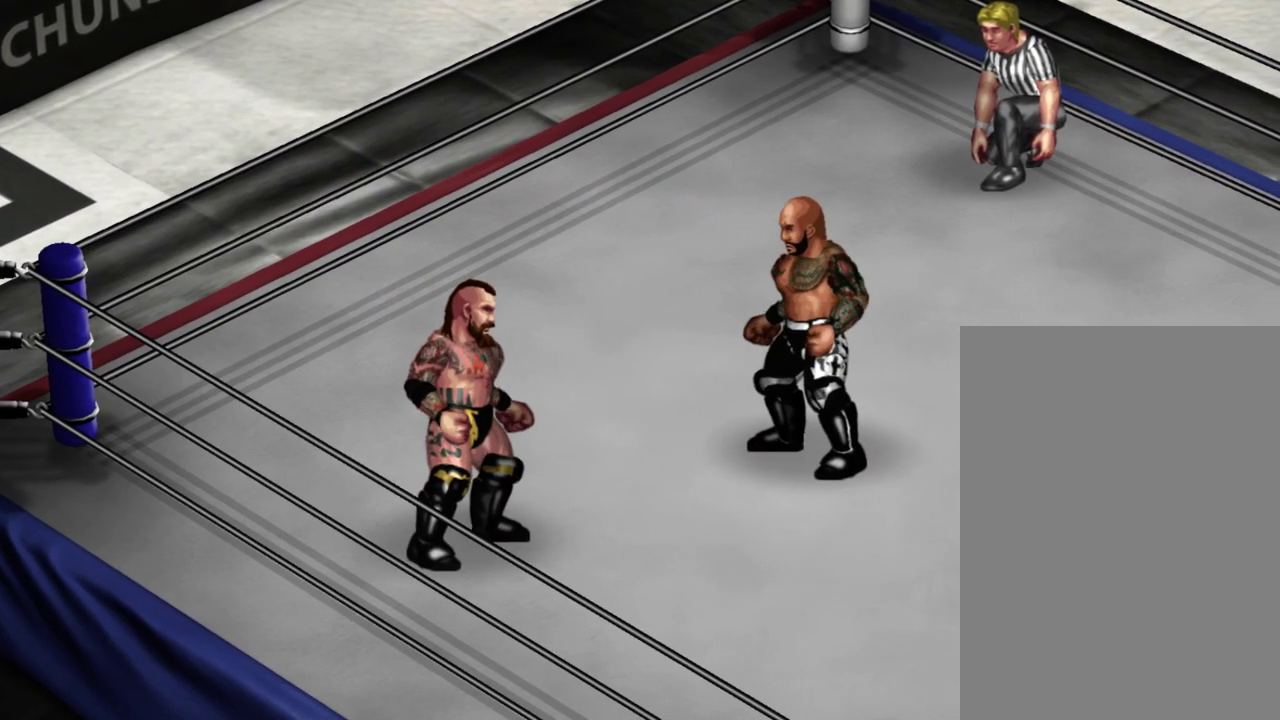
{"dt_ms": 300, "buttons": [], "events": [[167, "DPAD_LEFT", "down"], [183, "Y", "down"], [283, "DPAD_LEFT", "up"], [300, "Y", "up"]]}
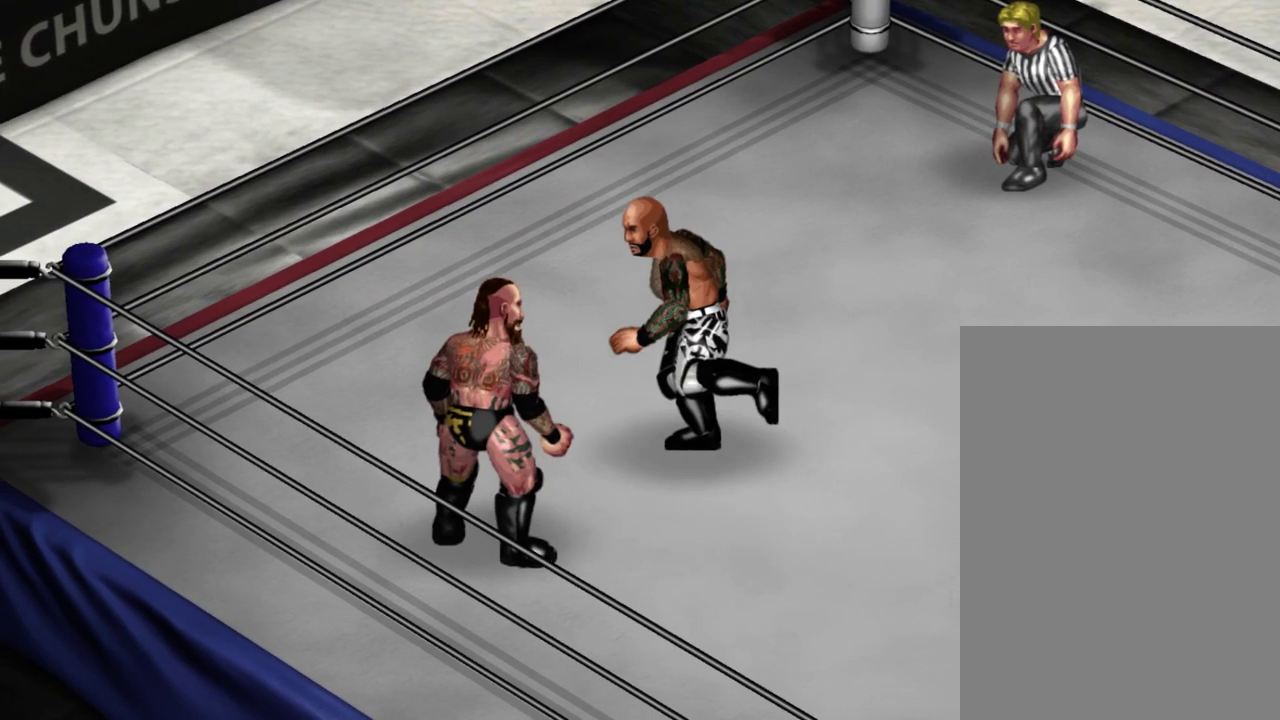
{"dt_ms": 300, "buttons": ["X"], "events": [[100, "X", "down"]]}
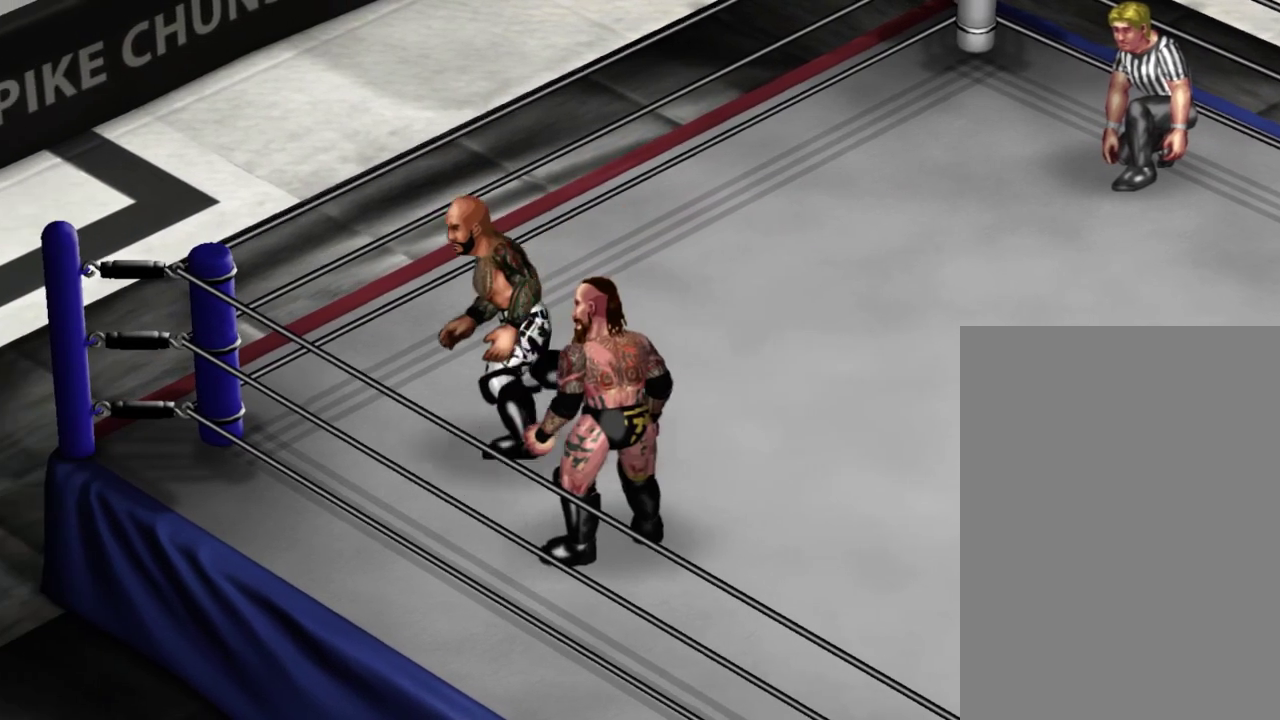
{"dt_ms": 300, "buttons": ["X"], "events": []}
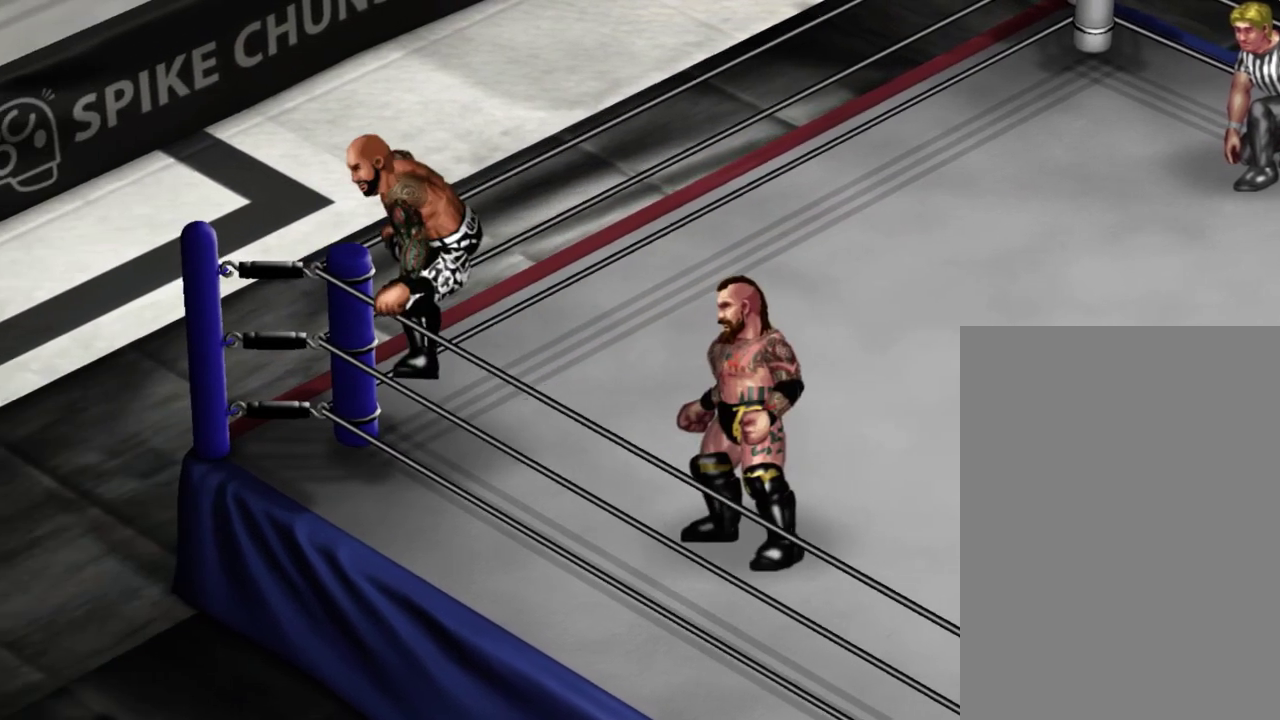
{"dt_ms": 400, "buttons": ["X"], "events": []}
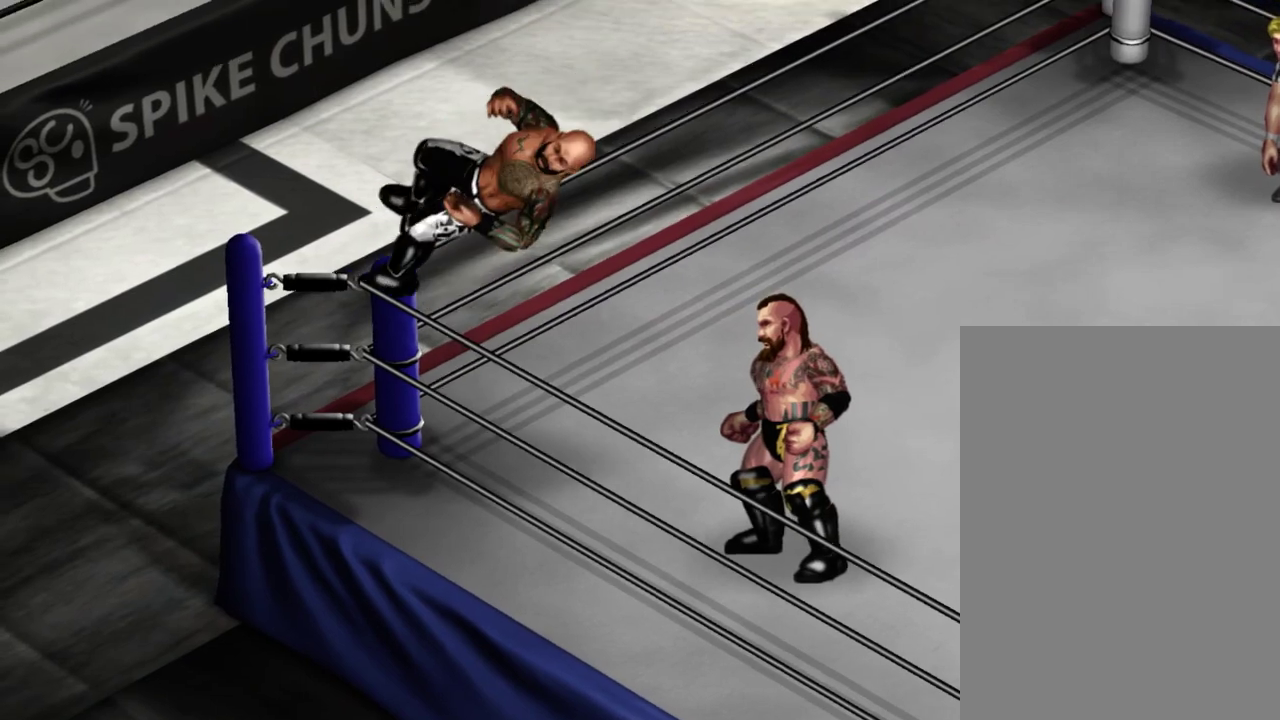
{"dt_ms": 300, "buttons": [], "events": [[233, "X", "up"]]}